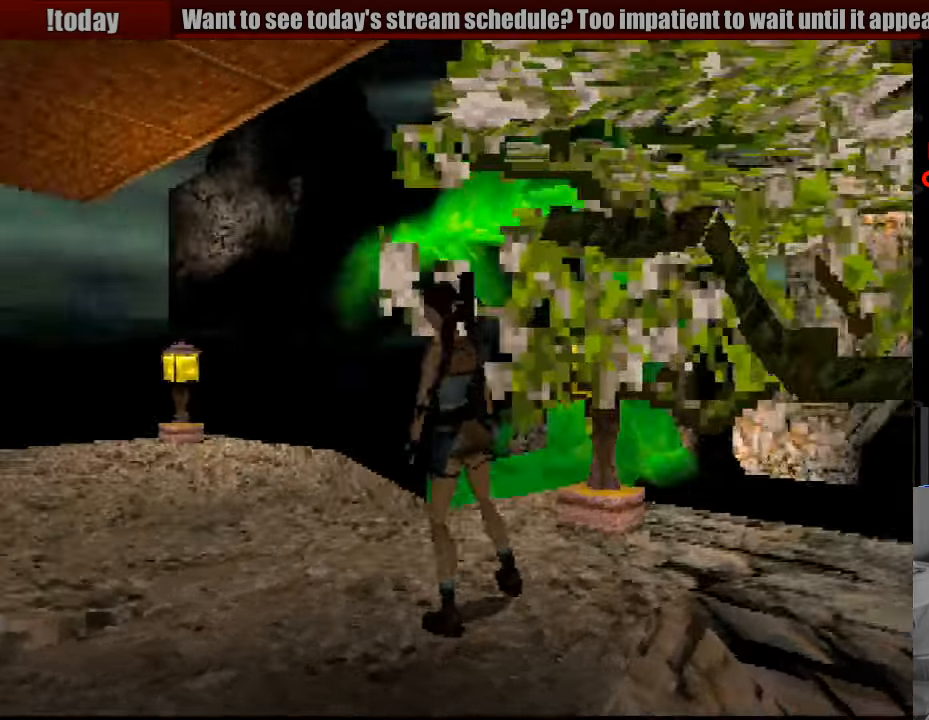
Gameplay with a controller (PlayStation layout); each line is a JSON object with the inputs held at the frame after it. "events" lists button and stick changes between this image and that frame as [ms after this image, input, new state], when the widget could be followed in between. Not read: L3 R3.
{"buttons": ["DPAD_RIGHT"], "events": [[250, "DPAD_RIGHT", "down"]]}
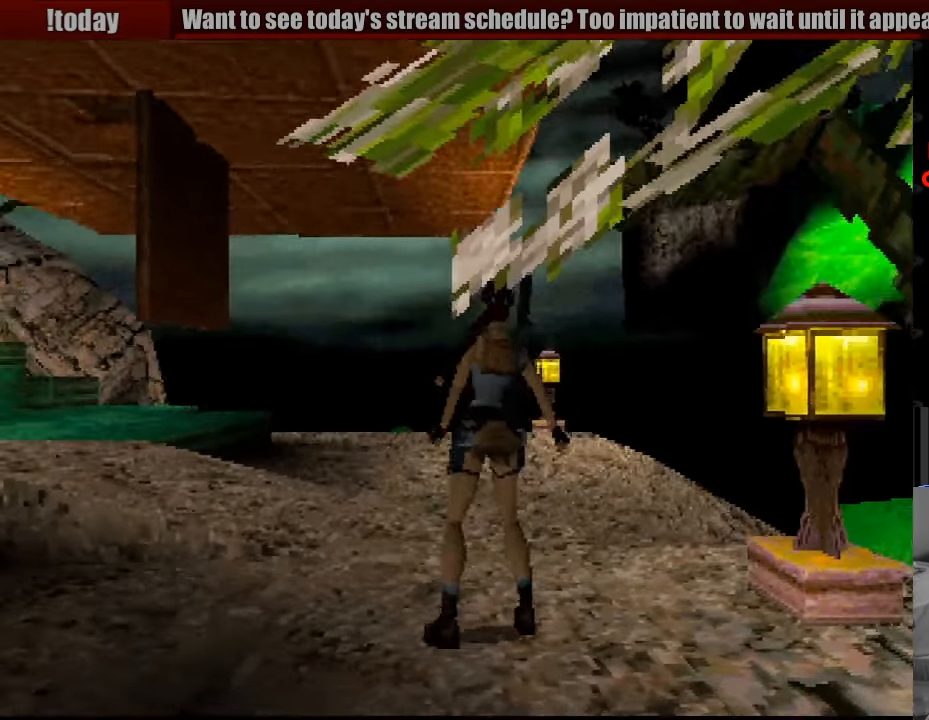
{"buttons": [], "events": [[17, "DPAD_RIGHT", "up"], [300, "DPAD_DOWN", "down"], [450, "DPAD_DOWN", "up"]]}
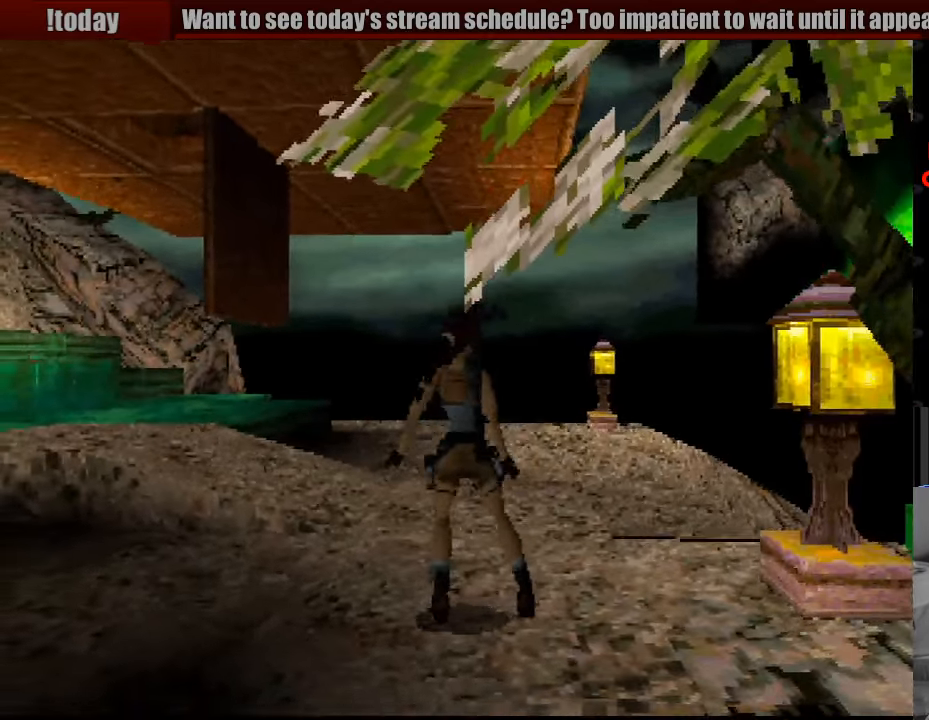
{"buttons": ["CROSS"], "events": [[150, "CROSS", "down"]]}
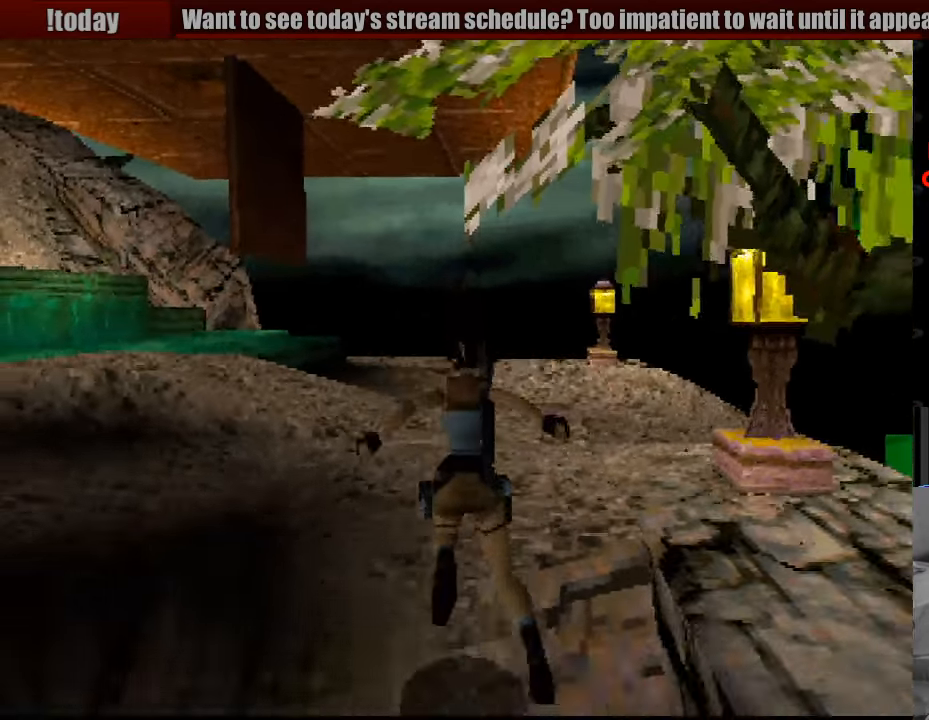
{"buttons": ["CROSS"], "events": []}
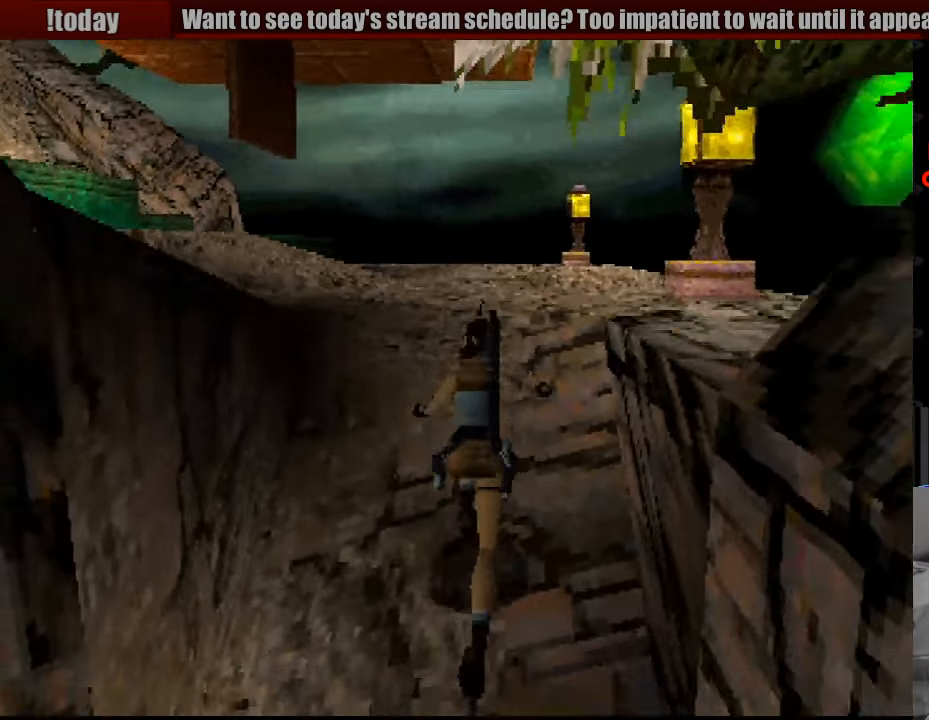
{"buttons": ["CROSS"], "events": [[50, "CROSS", "up"], [67, "CROSS", "down"]]}
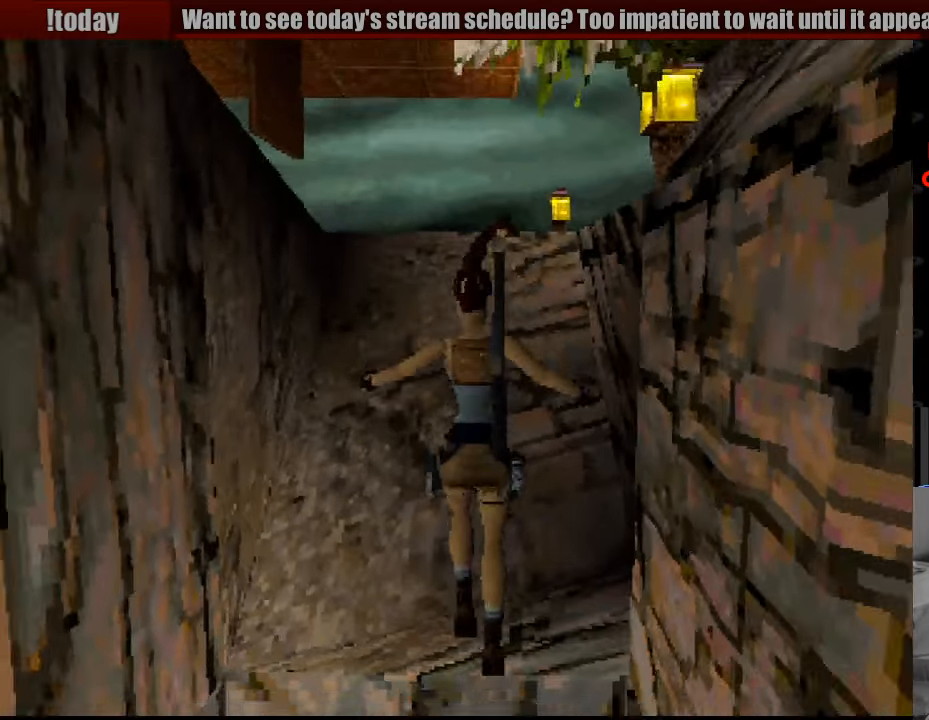
{"buttons": ["CROSS"], "events": []}
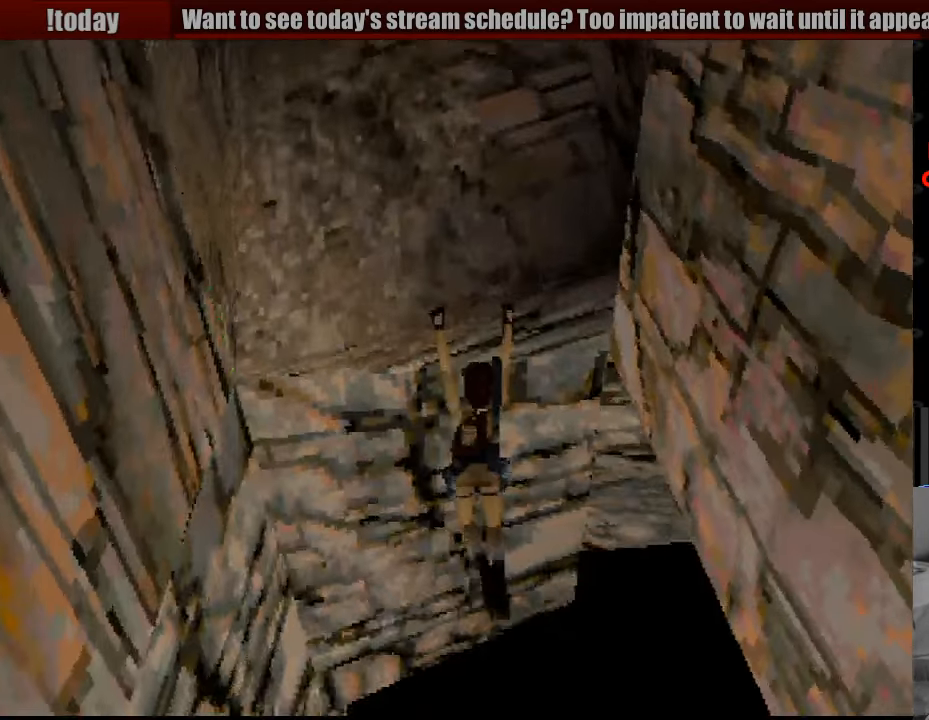
{"buttons": ["CROSS"], "events": []}
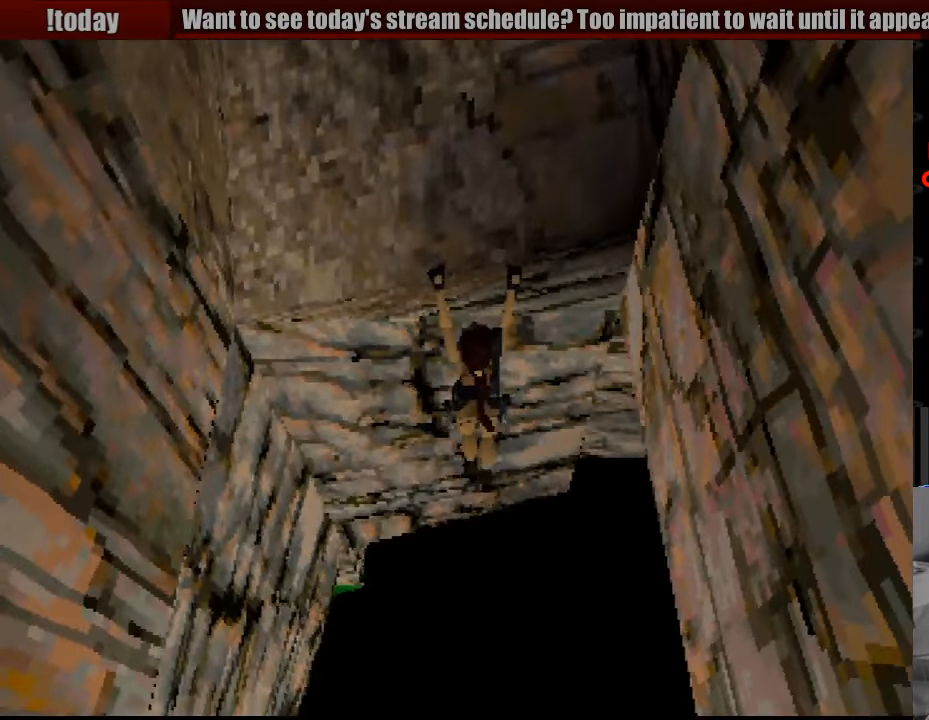
{"buttons": ["CROSS"], "events": [[67, "DPAD_LEFT", "down"], [133, "CROSS", "up"], [150, "CROSS", "down"], [317, "DPAD_LEFT", "up"]]}
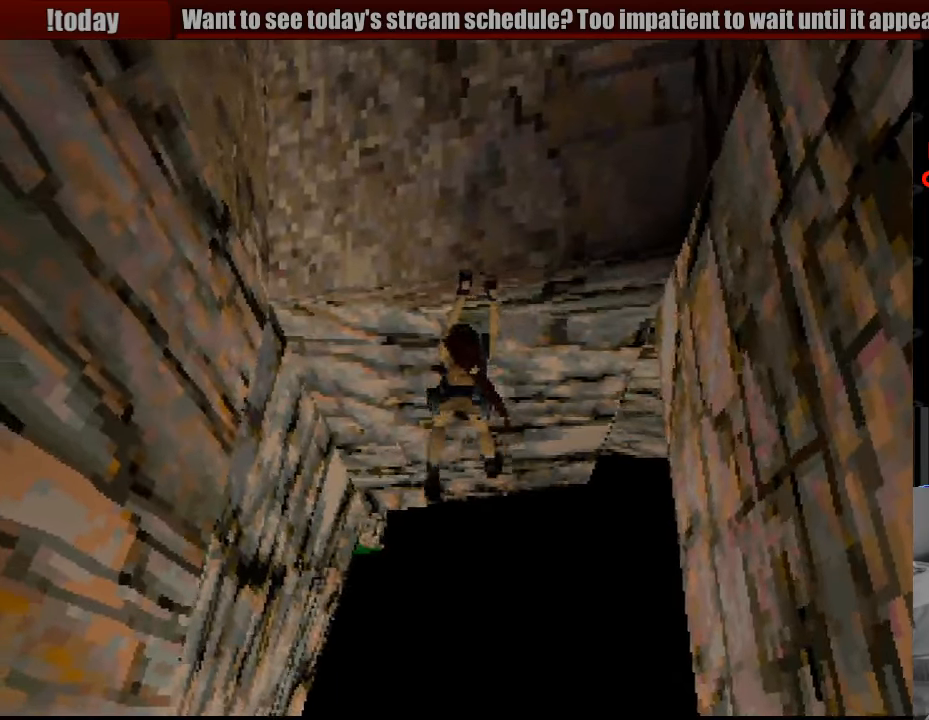
{"buttons": ["CROSS", "DPAD_RIGHT"], "events": [[483, "DPAD_RIGHT", "down"]]}
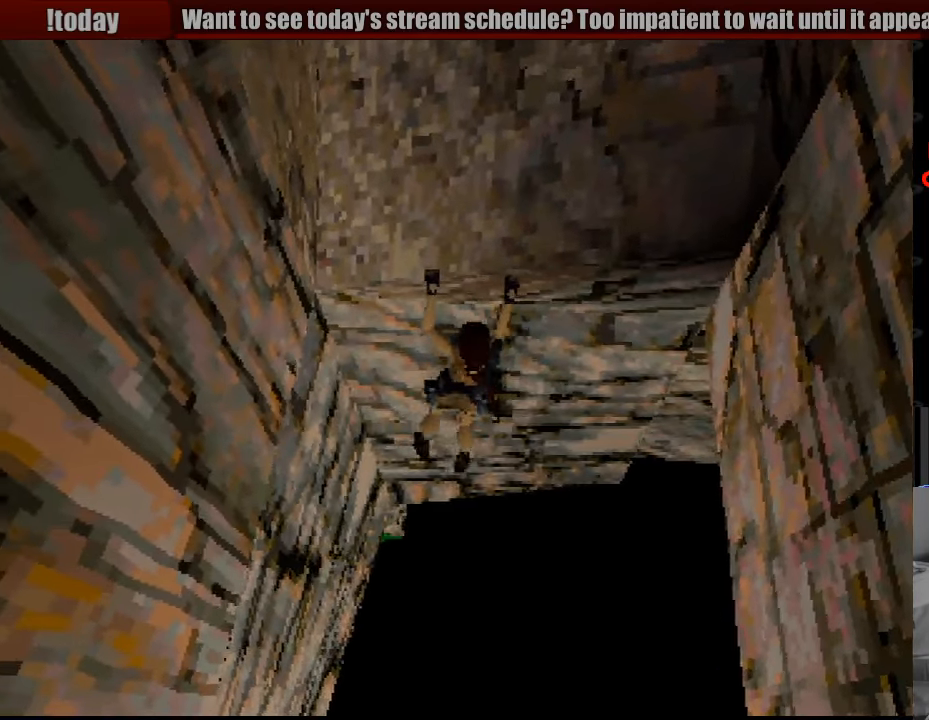
{"buttons": ["CROSS", "DPAD_RIGHT"], "events": []}
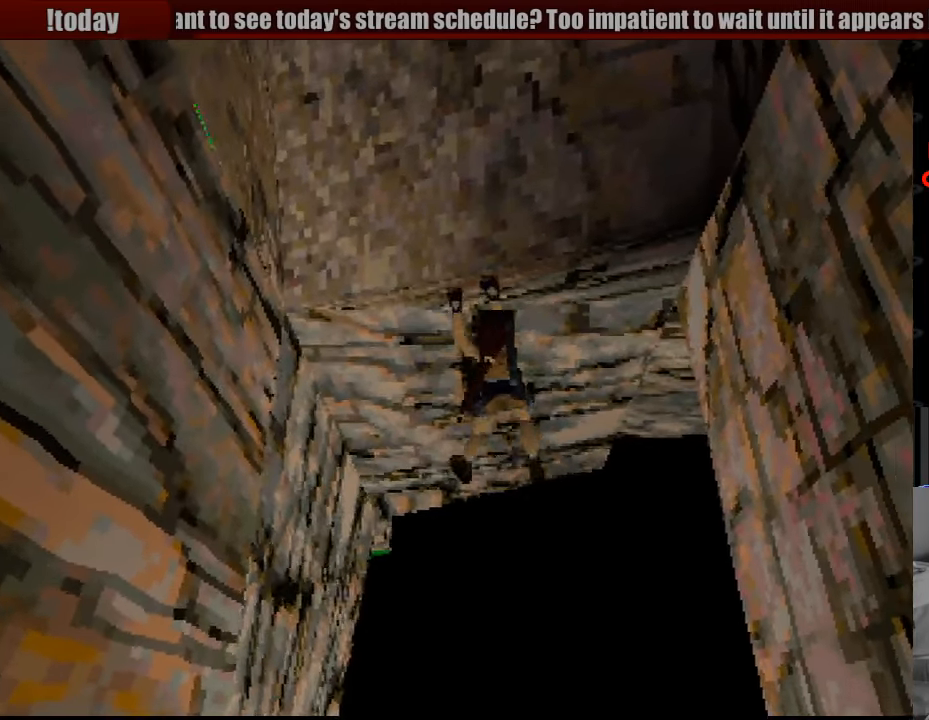
{"buttons": ["CROSS", "DPAD_RIGHT"], "events": []}
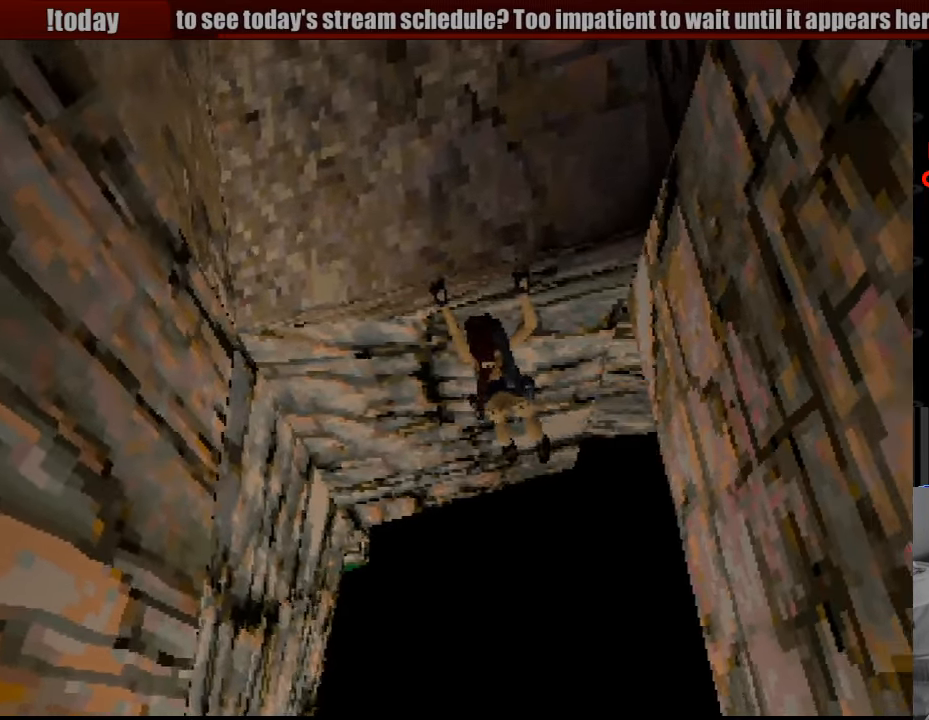
{"buttons": ["CROSS", "DPAD_RIGHT"], "events": []}
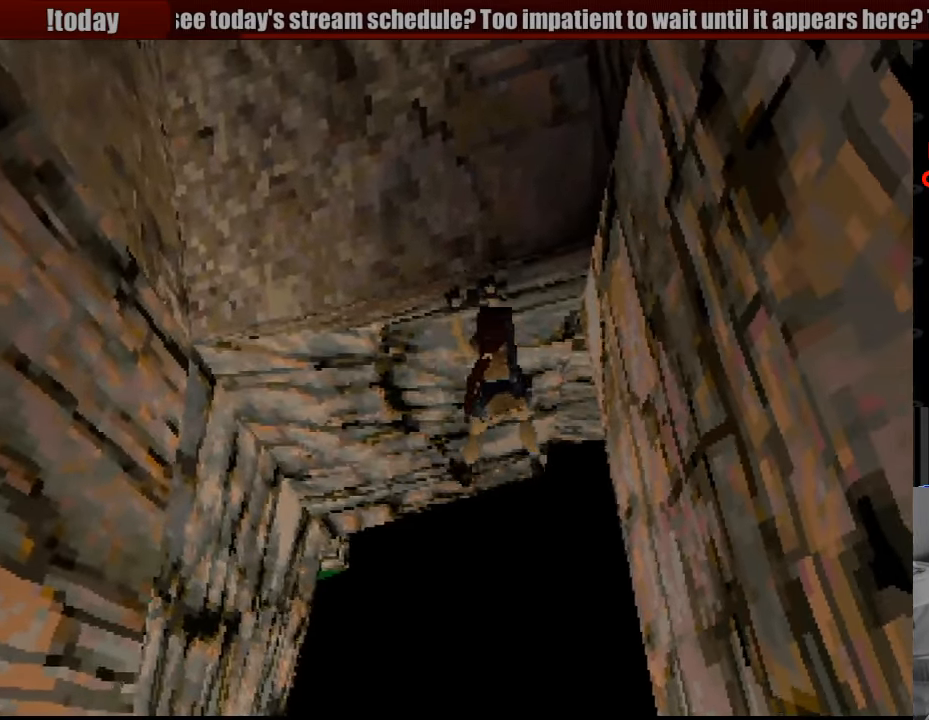
{"buttons": ["CROSS", "DPAD_LEFT"], "events": [[66, "DPAD_RIGHT", "up"], [300, "DPAD_LEFT", "down"]]}
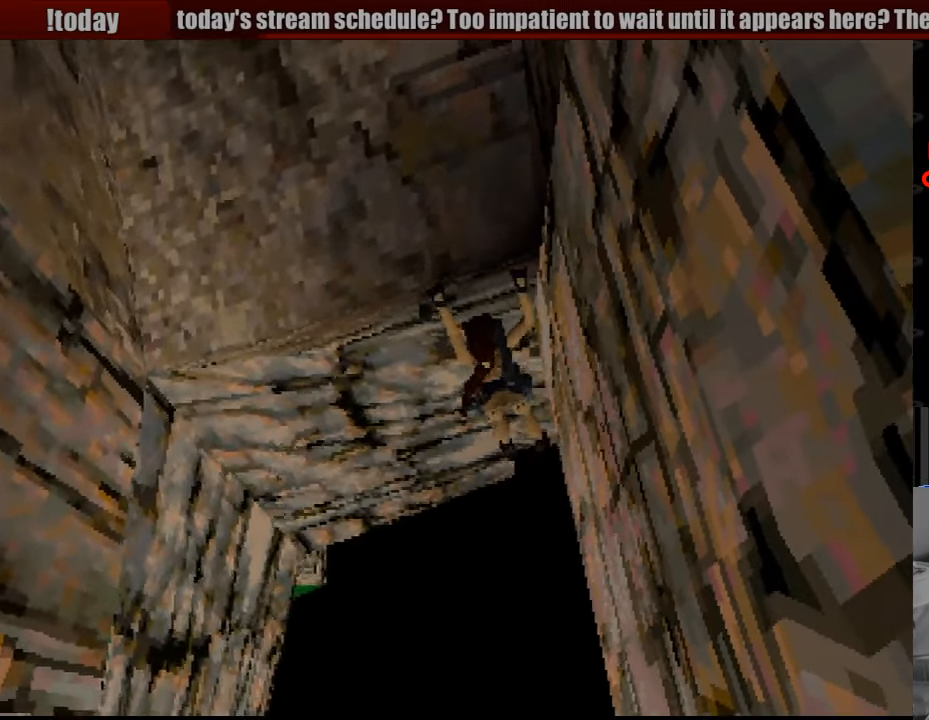
{"buttons": ["CROSS", "DPAD_LEFT"], "events": []}
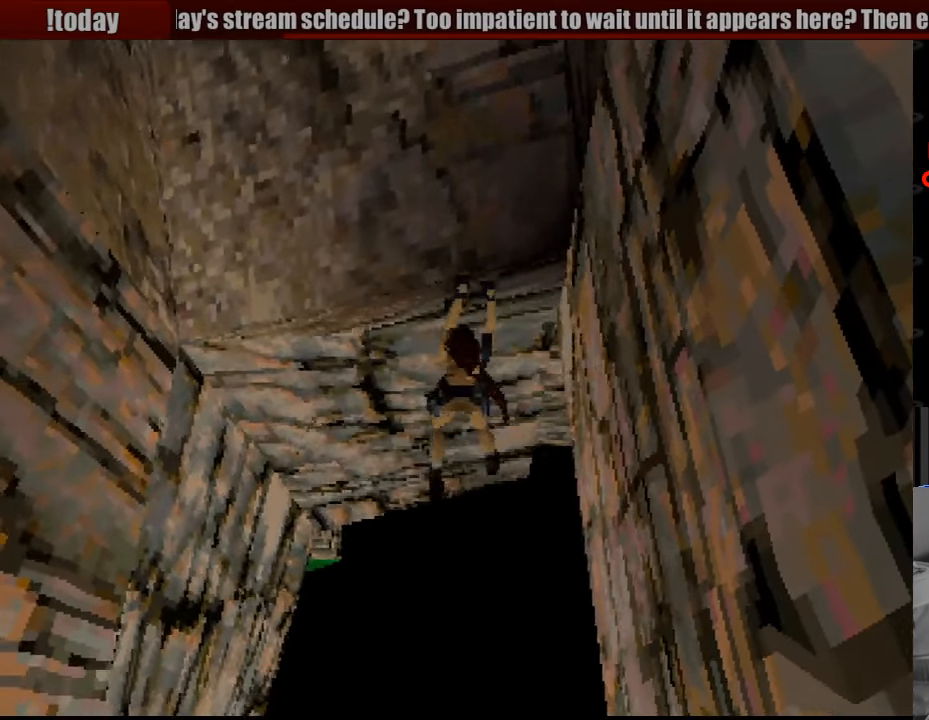
{"buttons": ["CROSS", "DPAD_LEFT"], "events": [[50, "CIRCLE", "down"], [83, "CIRCLE", "up"], [416, "DPAD_LEFT", "up"], [433, "DPAD_LEFT", "down"]]}
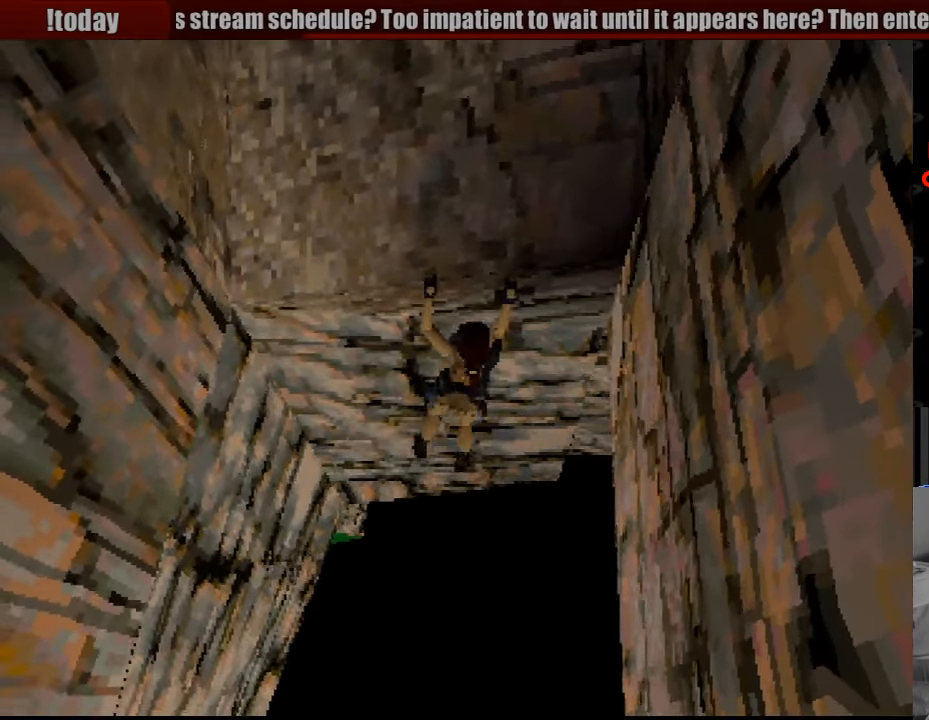
{"buttons": ["CROSS", "DPAD_DOWN"], "events": [[216, "DPAD_LEFT", "up"], [366, "DPAD_DOWN", "down"]]}
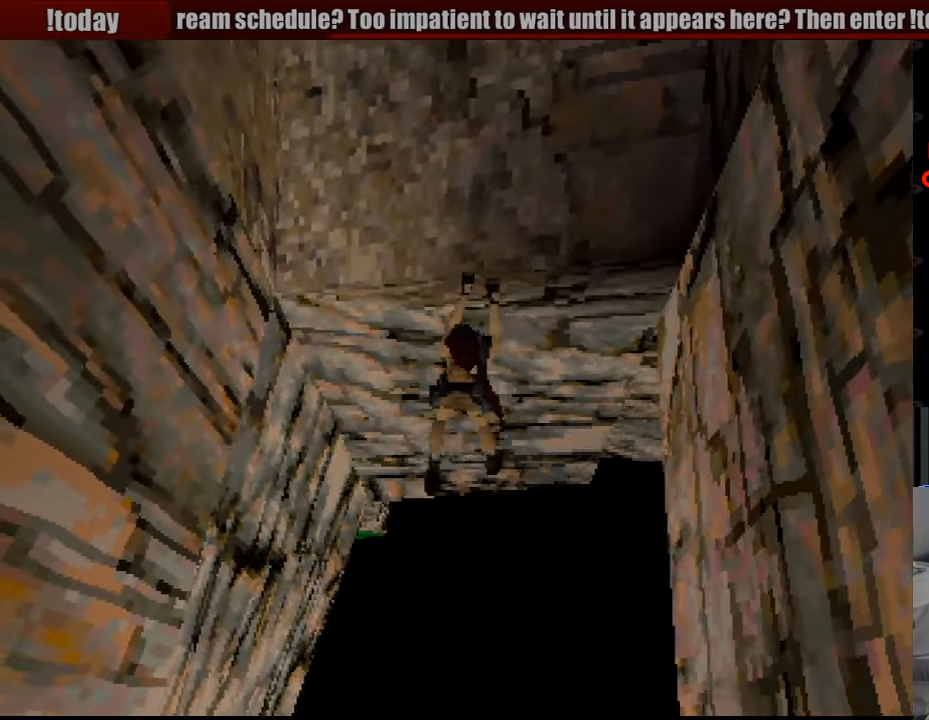
{"buttons": ["CROSS", "DPAD_DOWN"], "events": []}
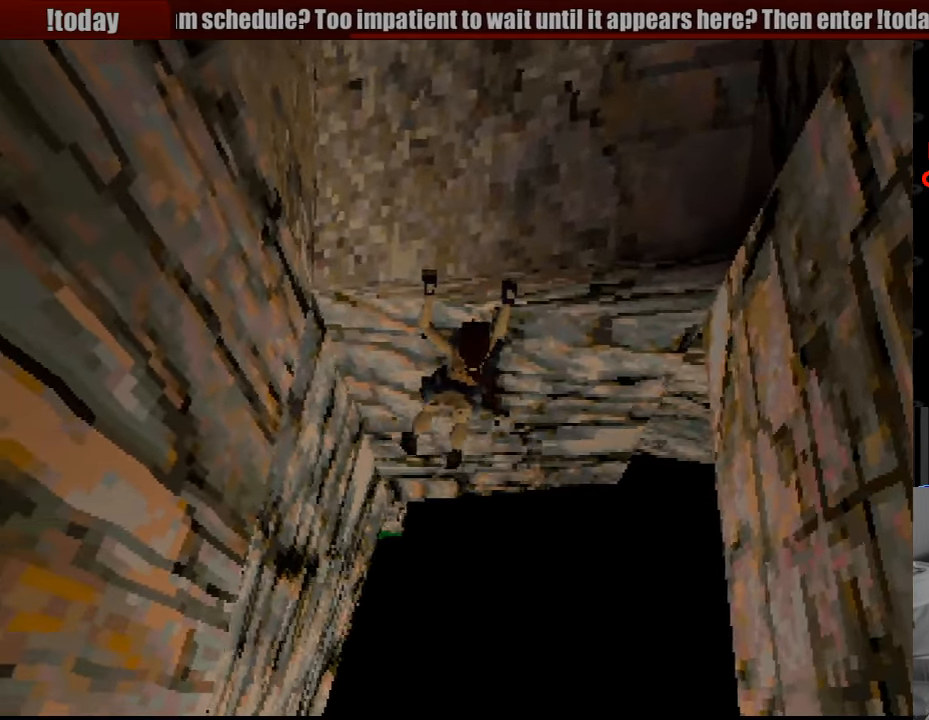
{"buttons": ["CROSS"], "events": [[366, "DPAD_DOWN", "up"]]}
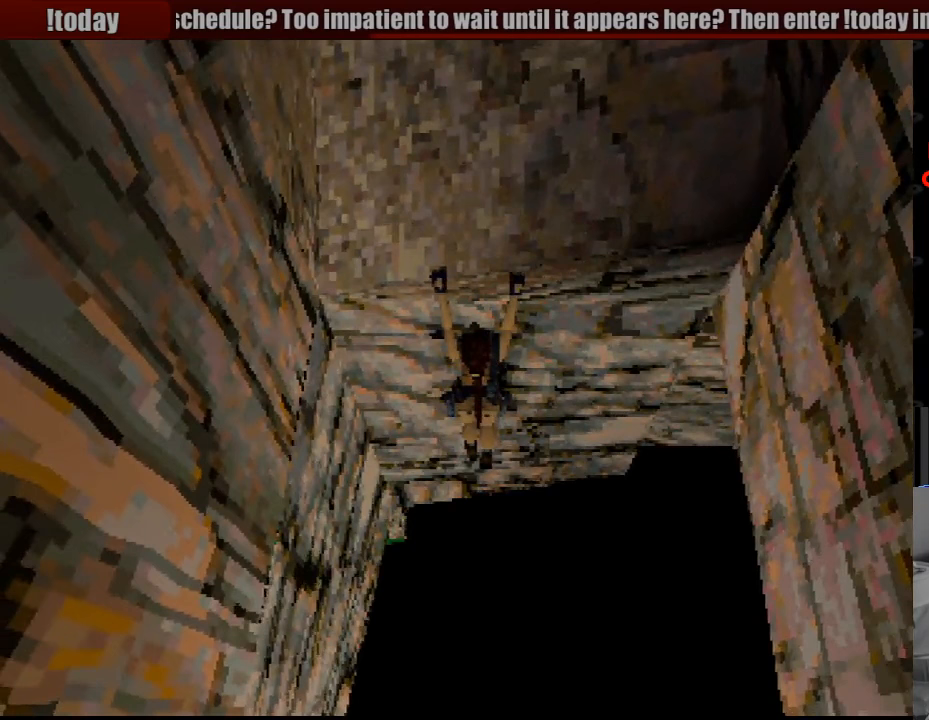
{"buttons": ["CROSS"], "events": []}
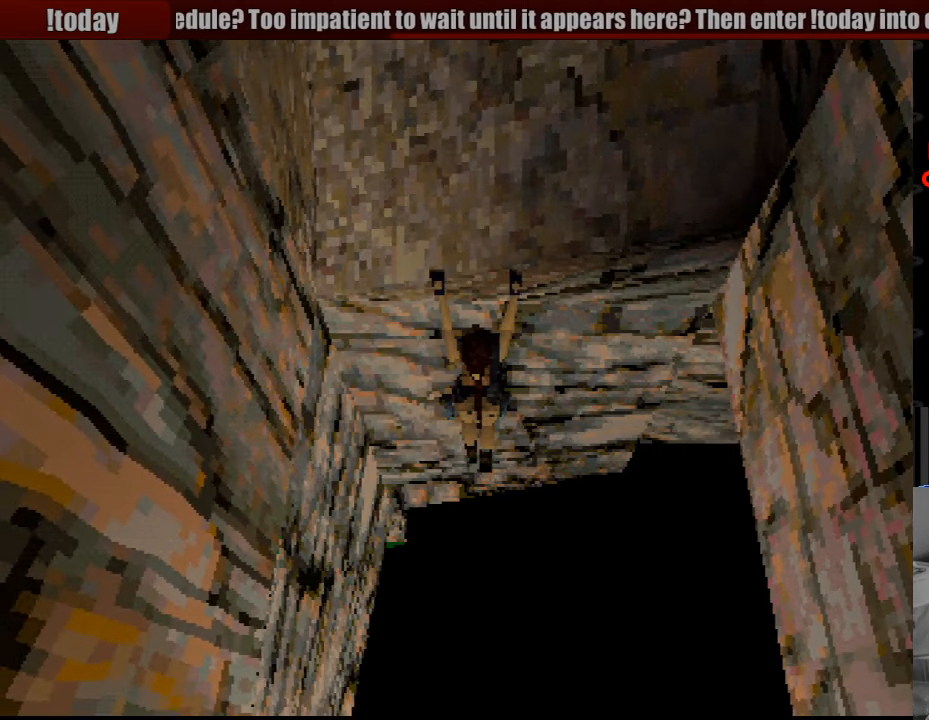
{"buttons": ["CROSS", "DPAD_UP"], "events": [[150, "DPAD_UP", "down"]]}
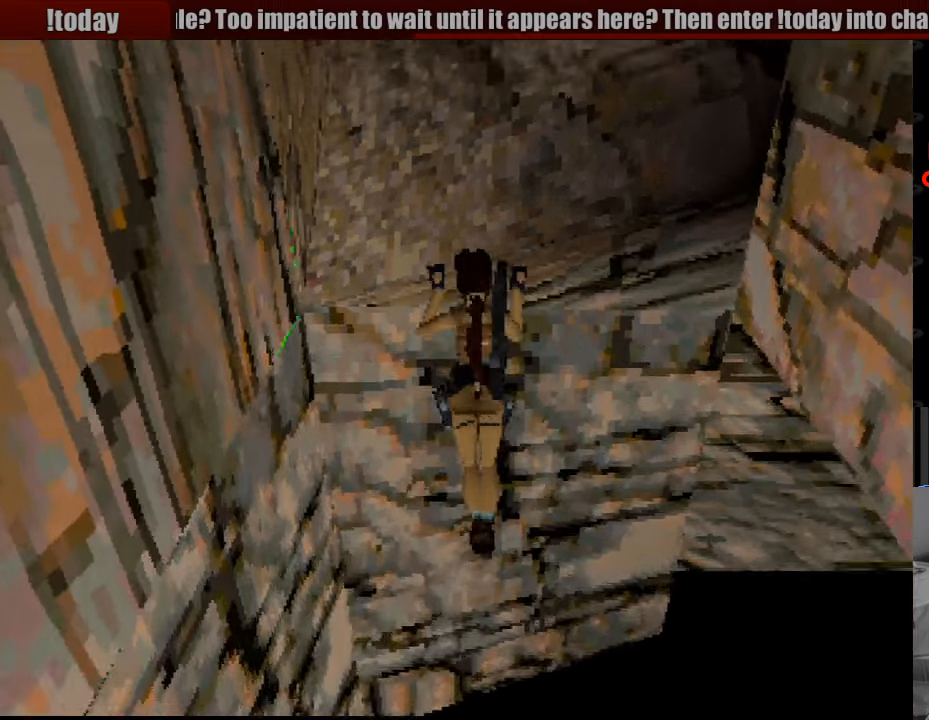
{"buttons": ["CROSS", "DPAD_UP"], "events": []}
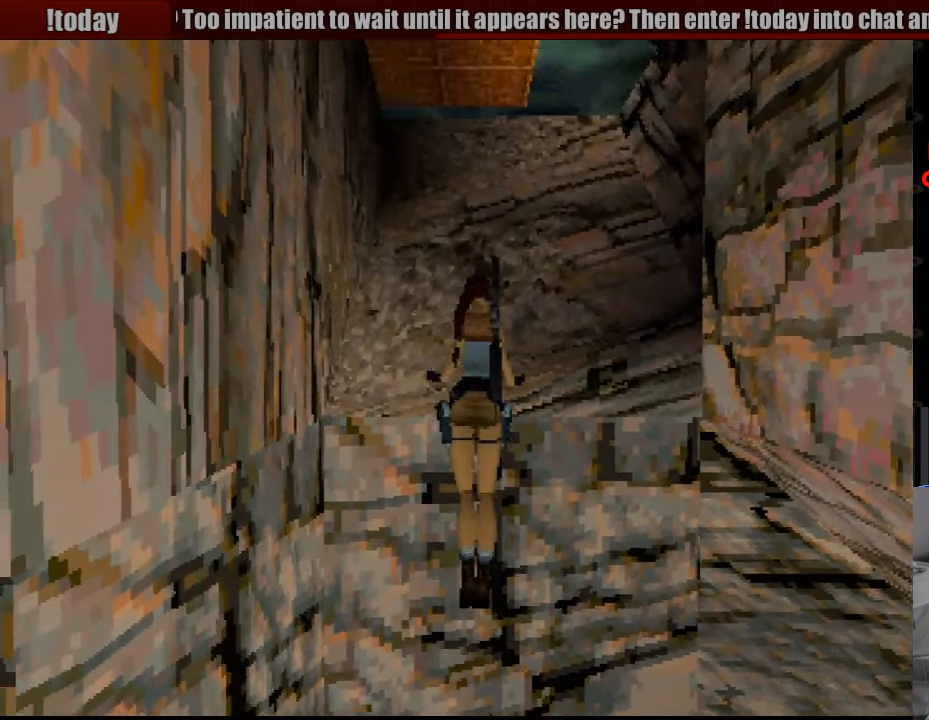
{"buttons": ["CROSS", "DPAD_UP"], "events": [[317, "DPAD_UP", "up"], [333, "DPAD_UP", "down"]]}
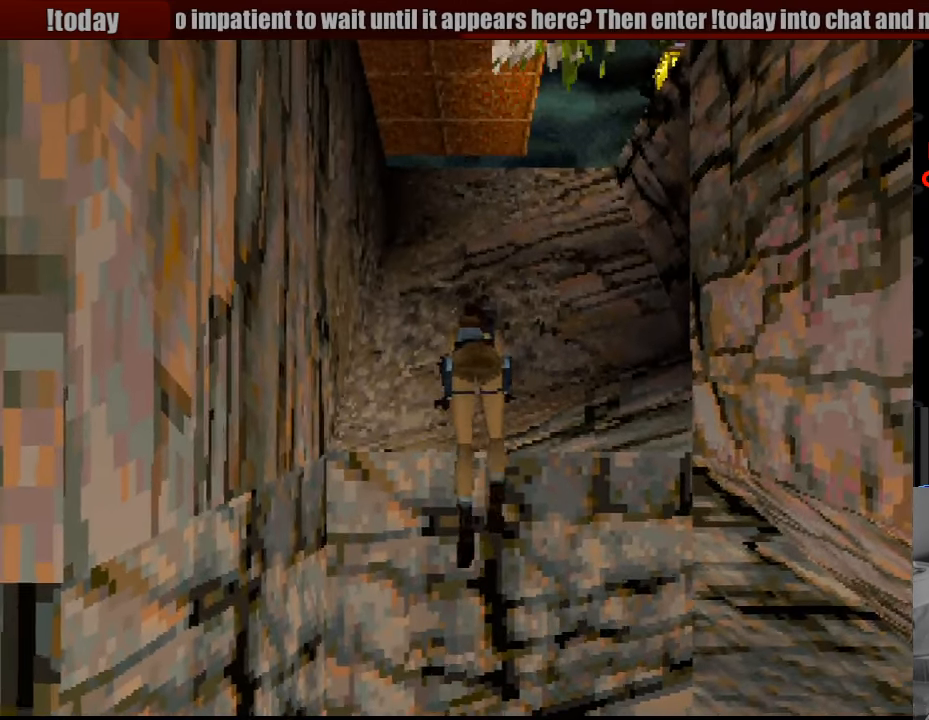
{"buttons": ["CROSS", "DPAD_UP"], "events": []}
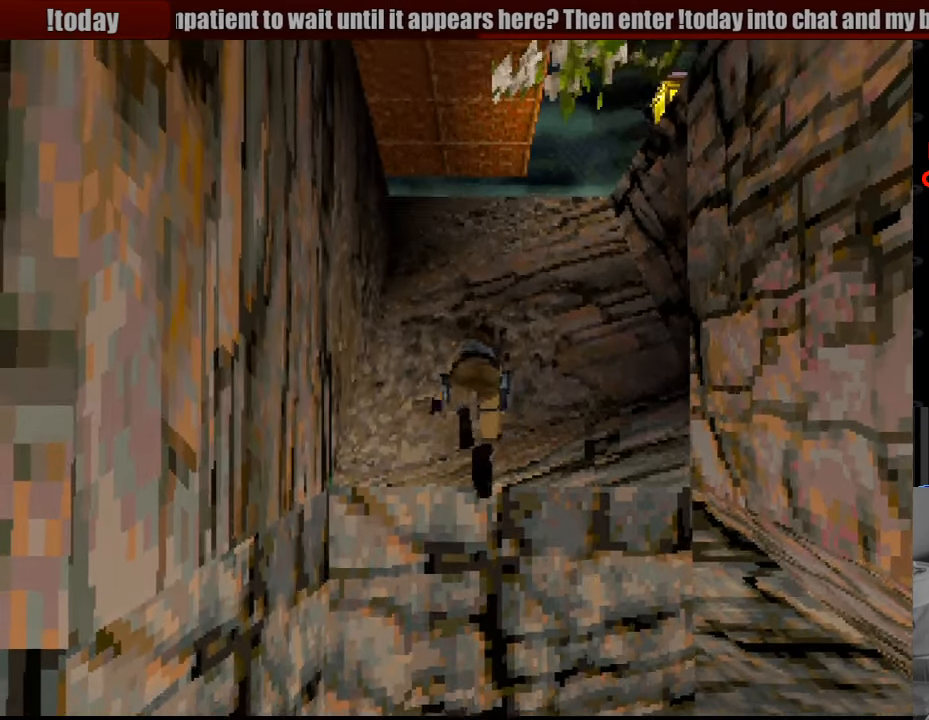
{"buttons": ["DPAD_UP"], "events": [[283, "CROSS", "up"]]}